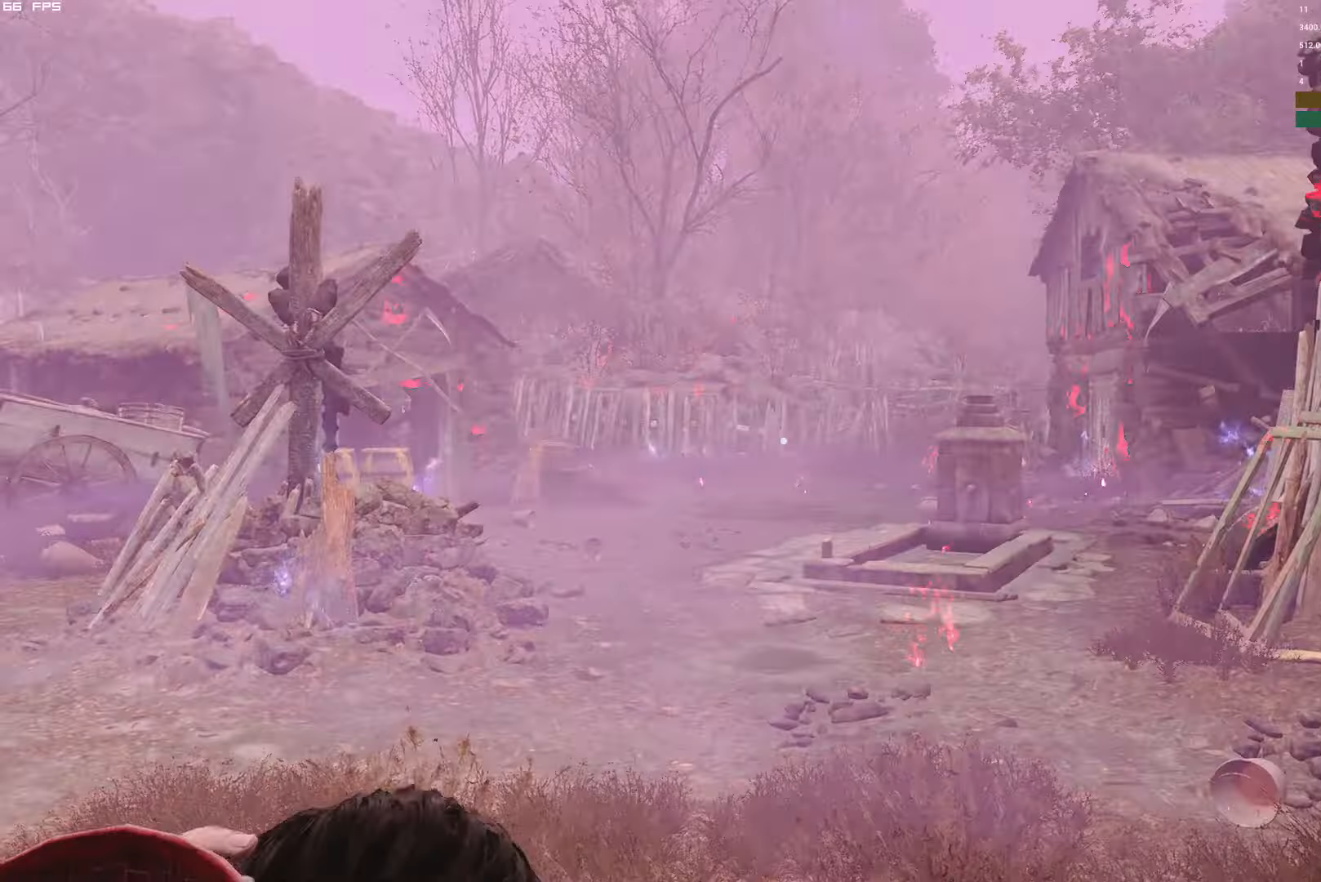
Gameplay with keyboard and mouse; each line is a JSON object with the keys and mouse buttons held at the frame after it. "events" lists presses ("down") and releases ("up") of "1", "2", "3", "4", "5", "6", "a", "alt", "b", "c", "caps_lock", "ctrl", "d", "e", "escape", "f", "g", "q", "r", "s", "shift", "space", "t", "tab", "v", "w", "x", "y", "z", "mouse_left", "mouse_wheel", "mouse_right", "mouse_mb4" and "mouse_mb5" between this image and that frame as [ms after this image, input, new state], when the widget could be followed in between. "mouse_left", "mouse_wheel", "mouse_right", "mouse_mb4", "mouse_mb5" = the "left", "wheel", "right", "mb4", "mb5" buttons of the "mouse" list. No other keys are recorded. "wheel" means that the mouse wheel is clicked or scrolled. Mouse movement is not recorded.
{"keys": [], "mouse": [], "events": [[67, "mouse_right", "up"], [84, "r", "up"], [184, "r", "down"], [284, "r", "up"], [384, "r", "down"], [484, "r", "up"]]}
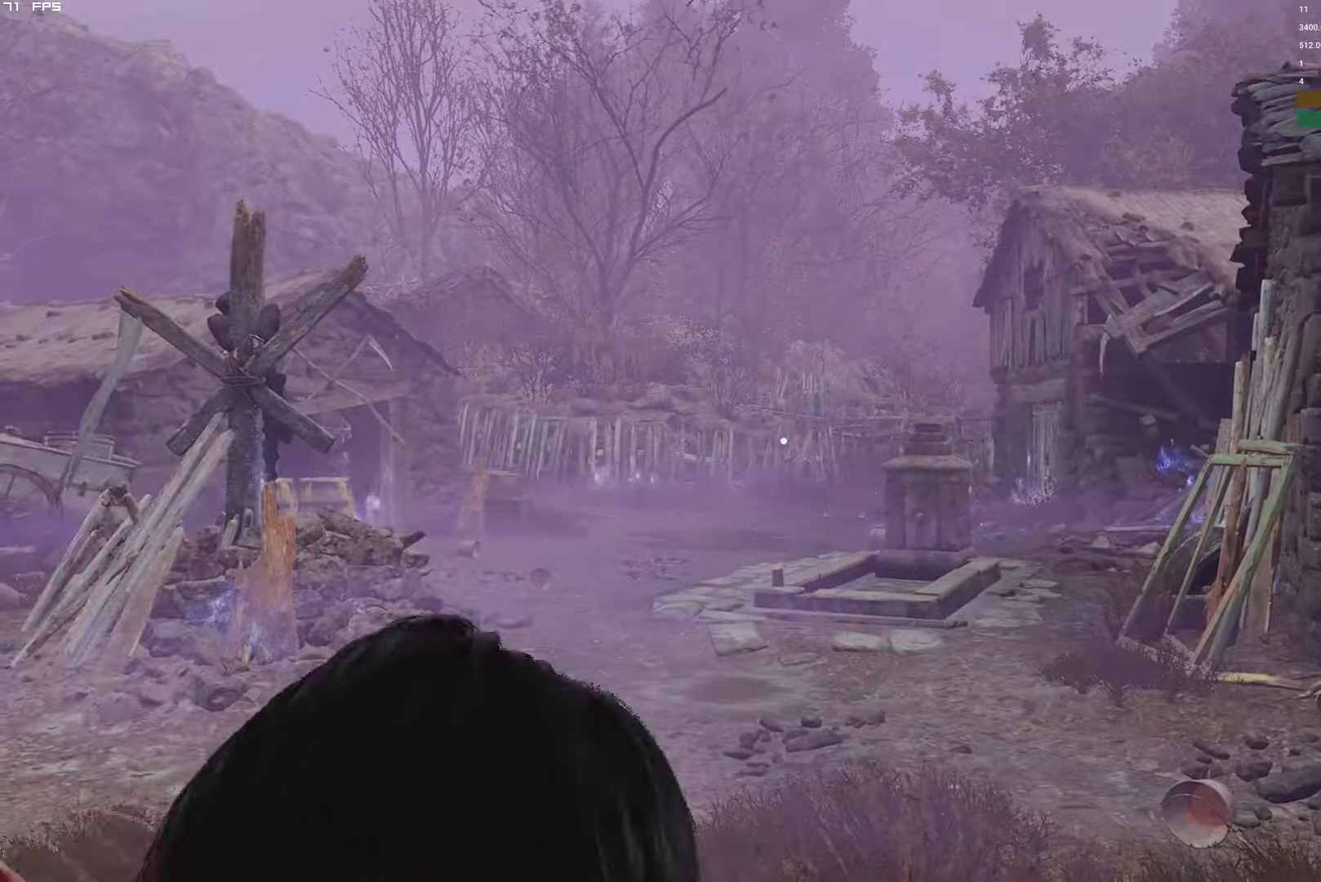
{"keys": ["r"], "mouse": [], "events": [[84, "r", "down"], [167, "r", "up"], [250, "r", "down"], [350, "r", "up"], [450, "r", "down"]]}
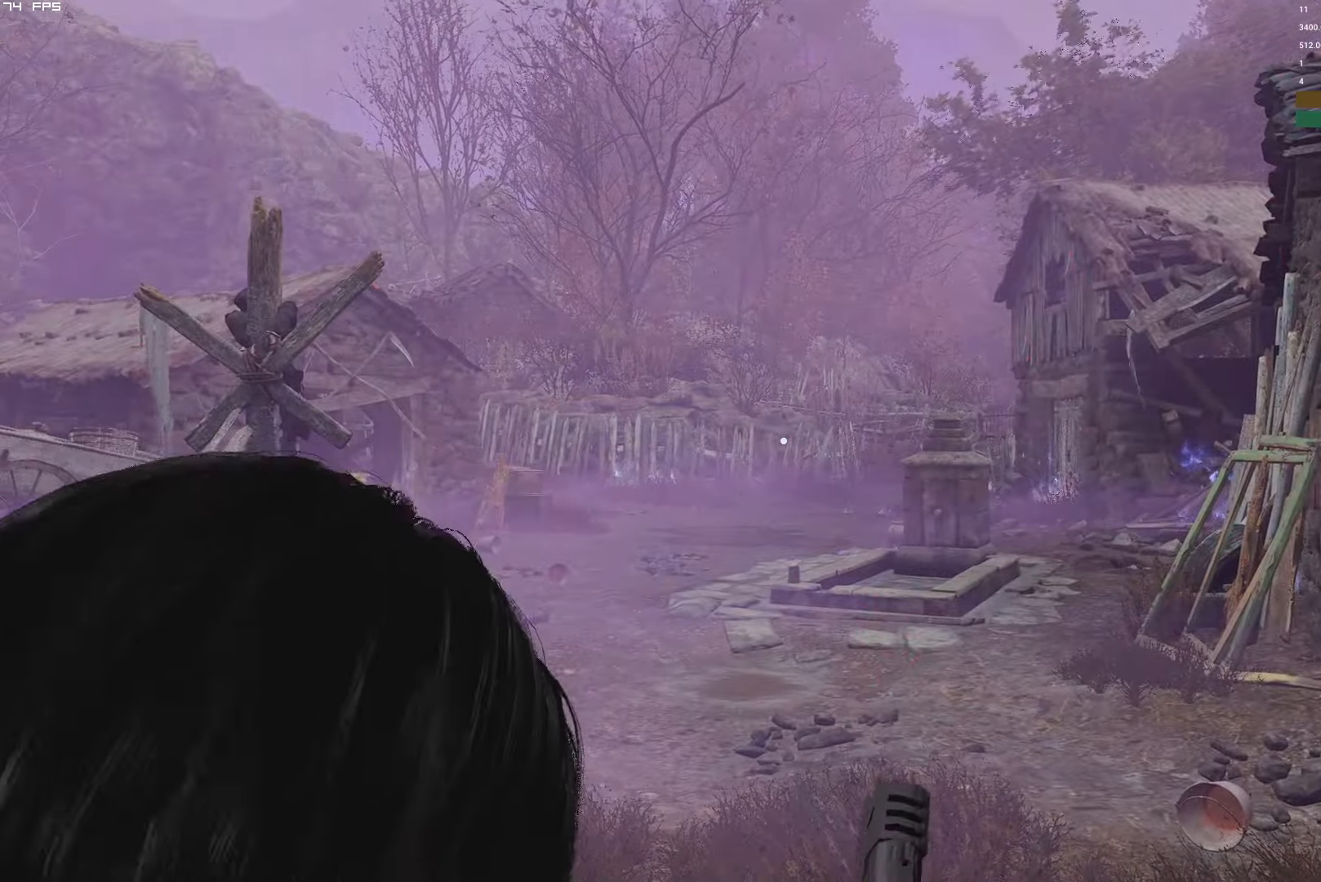
{"keys": [], "mouse": [], "events": [[67, "r", "up"], [150, "r", "down"], [300, "r", "up"]]}
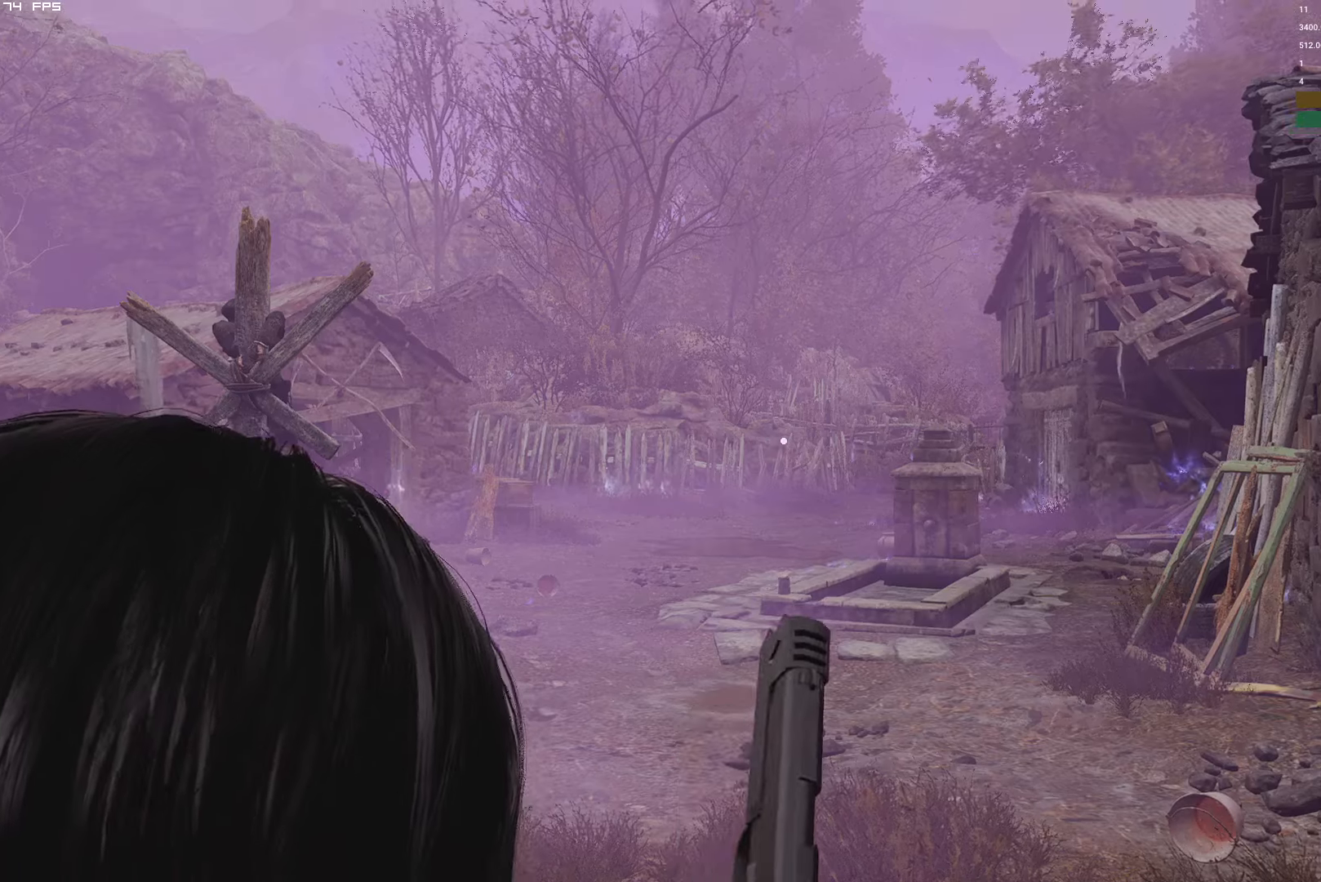
{"keys": [], "mouse": [], "events": []}
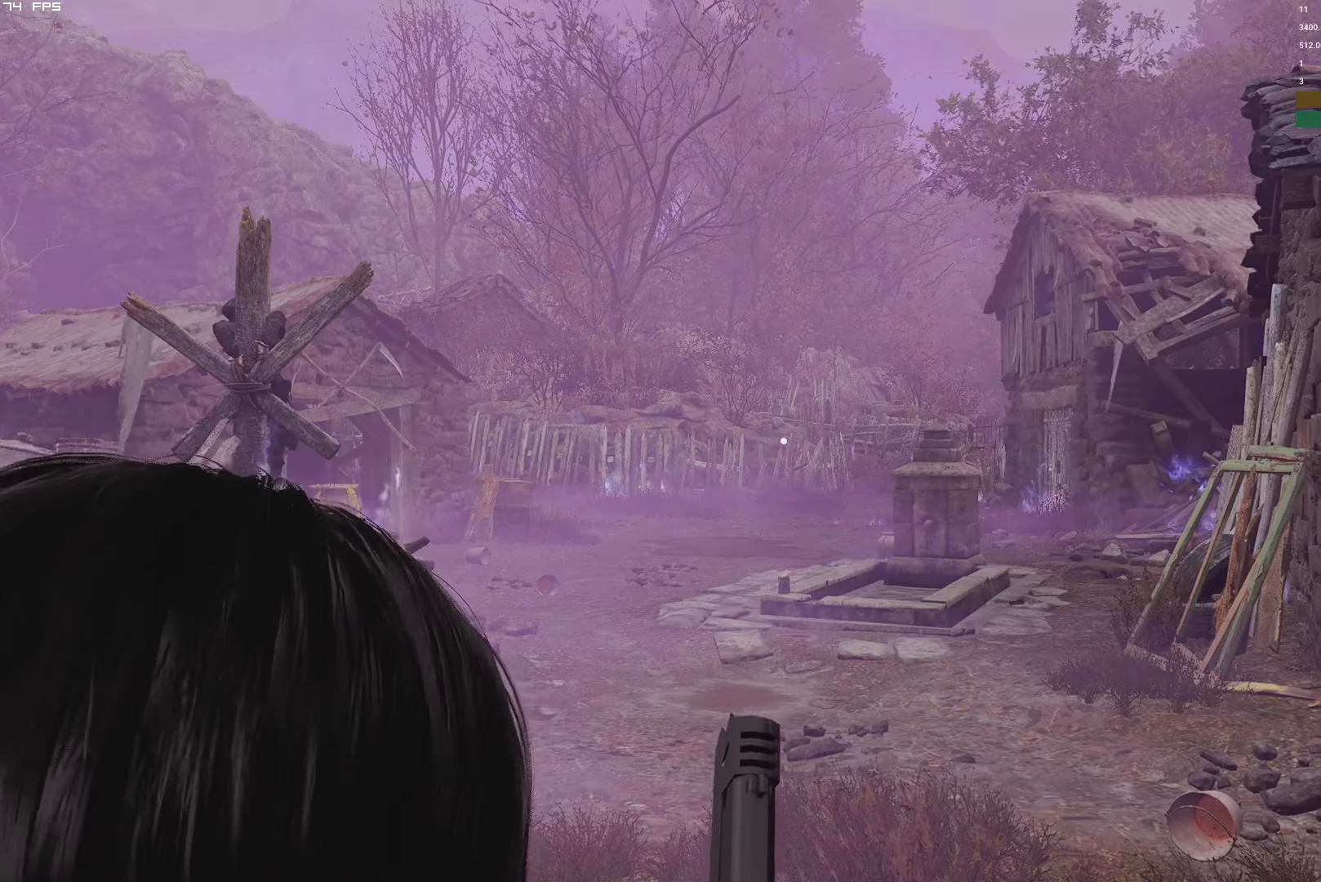
{"keys": [], "mouse": ["right"], "events": [[100, "1", "down"], [233, "3", "down"], [250, "1", "up"], [333, "3", "up"], [450, "mouse_right", "down"]]}
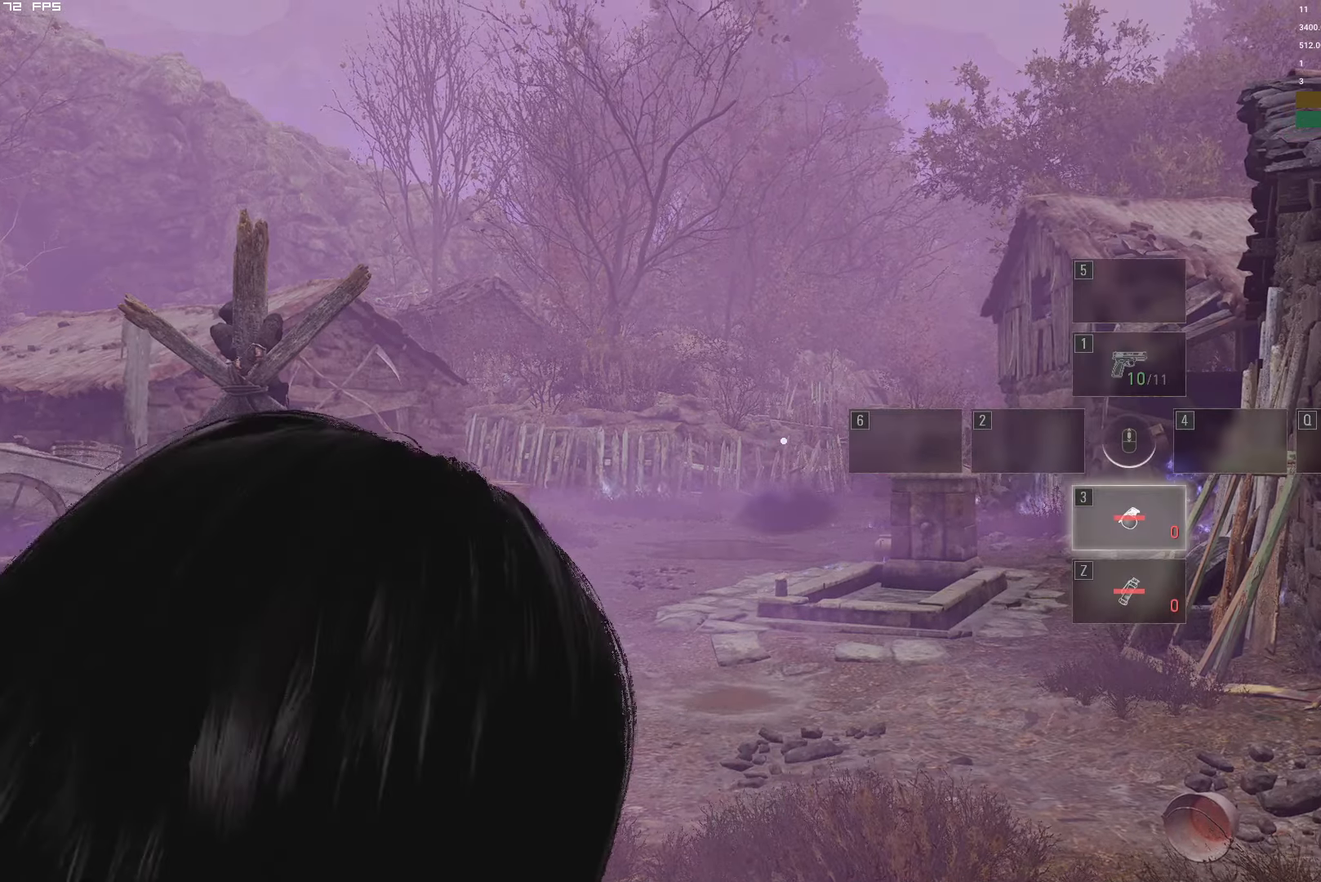
{"keys": [], "mouse": ["right"], "events": []}
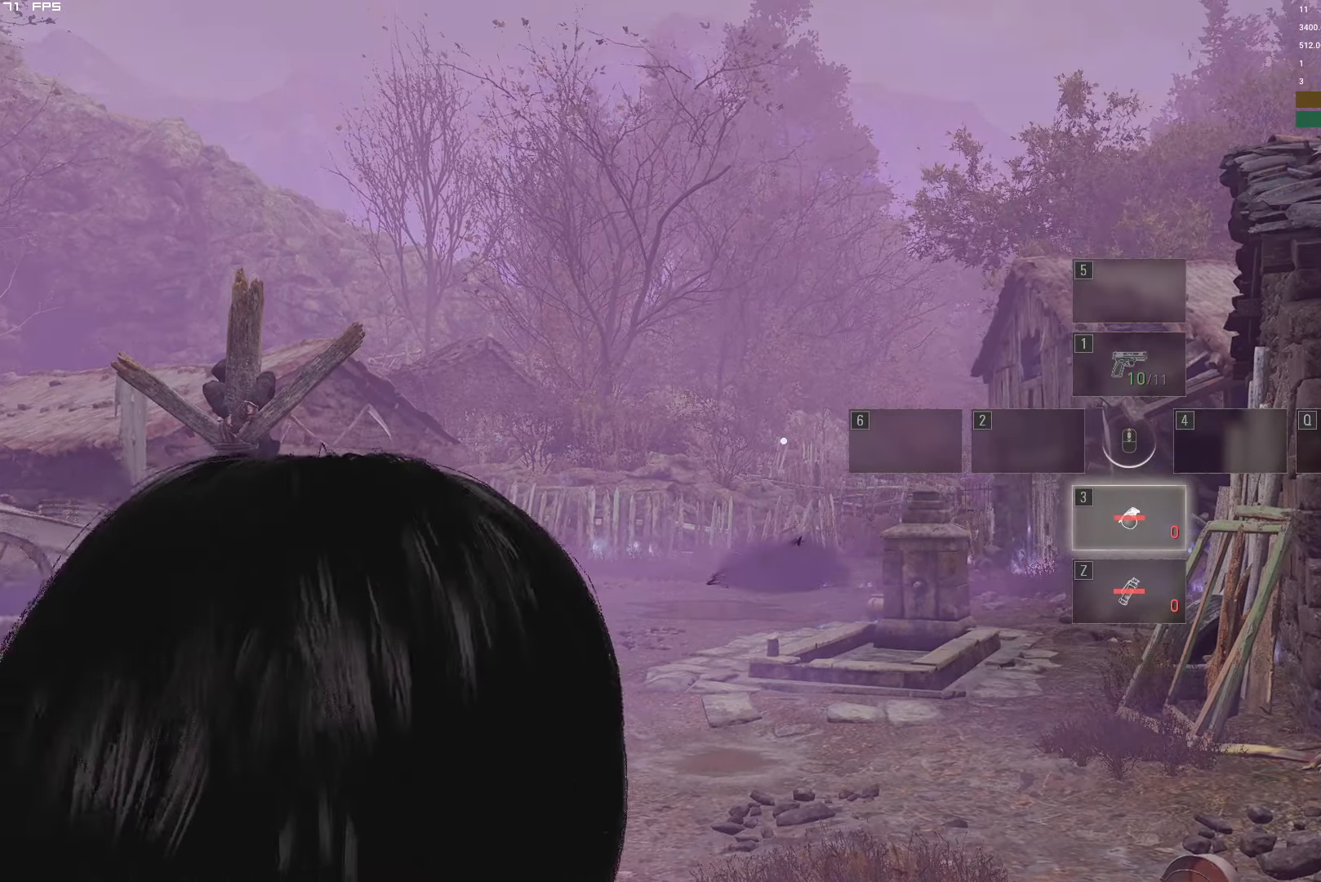
{"keys": ["t"], "mouse": ["right"], "events": [[16, "1", "down"], [100, "1", "up"], [450, "t", "down"]]}
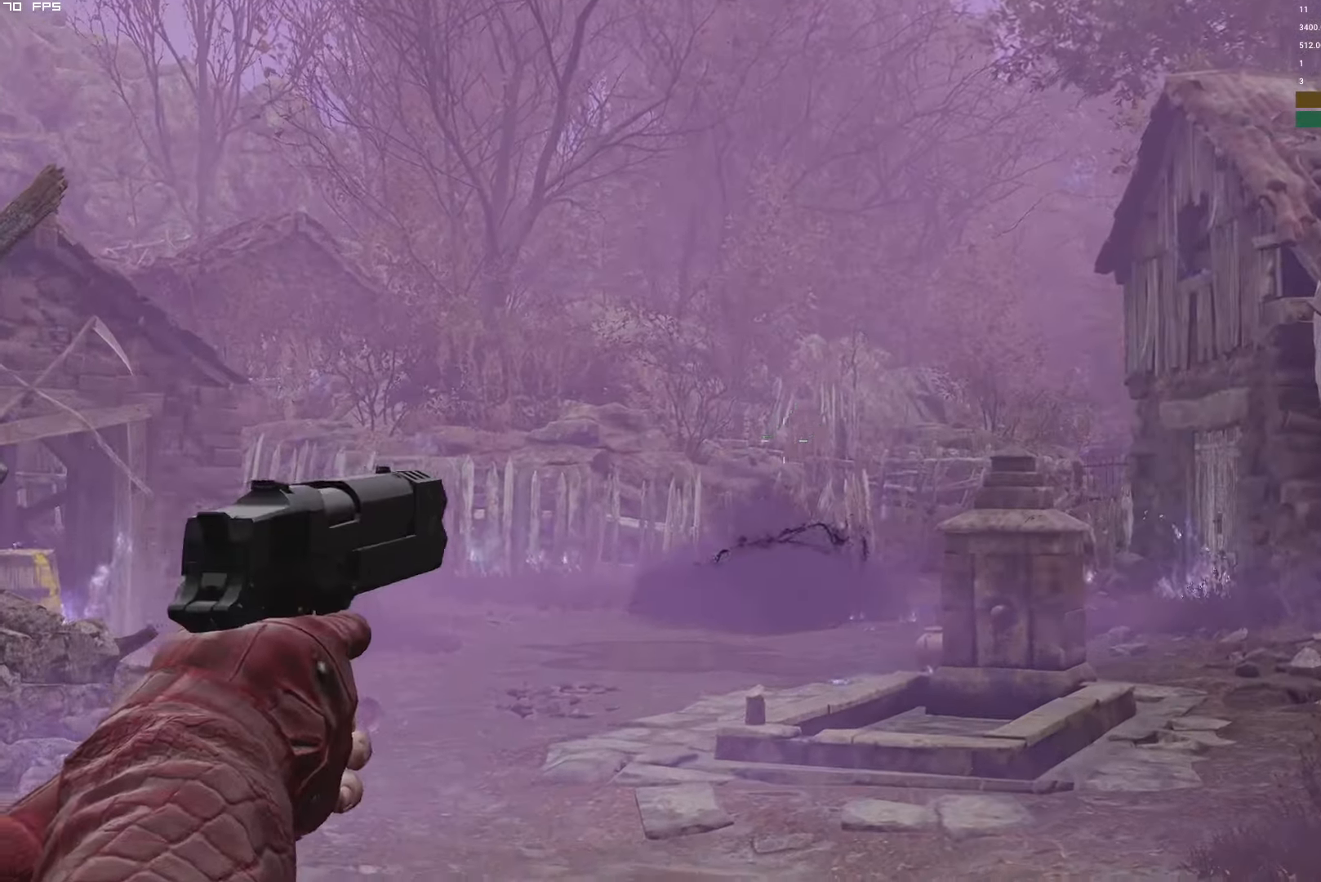
{"keys": [], "mouse": ["right"], "events": [[116, "t", "up"], [366, "t", "down"], [466, "t", "up"]]}
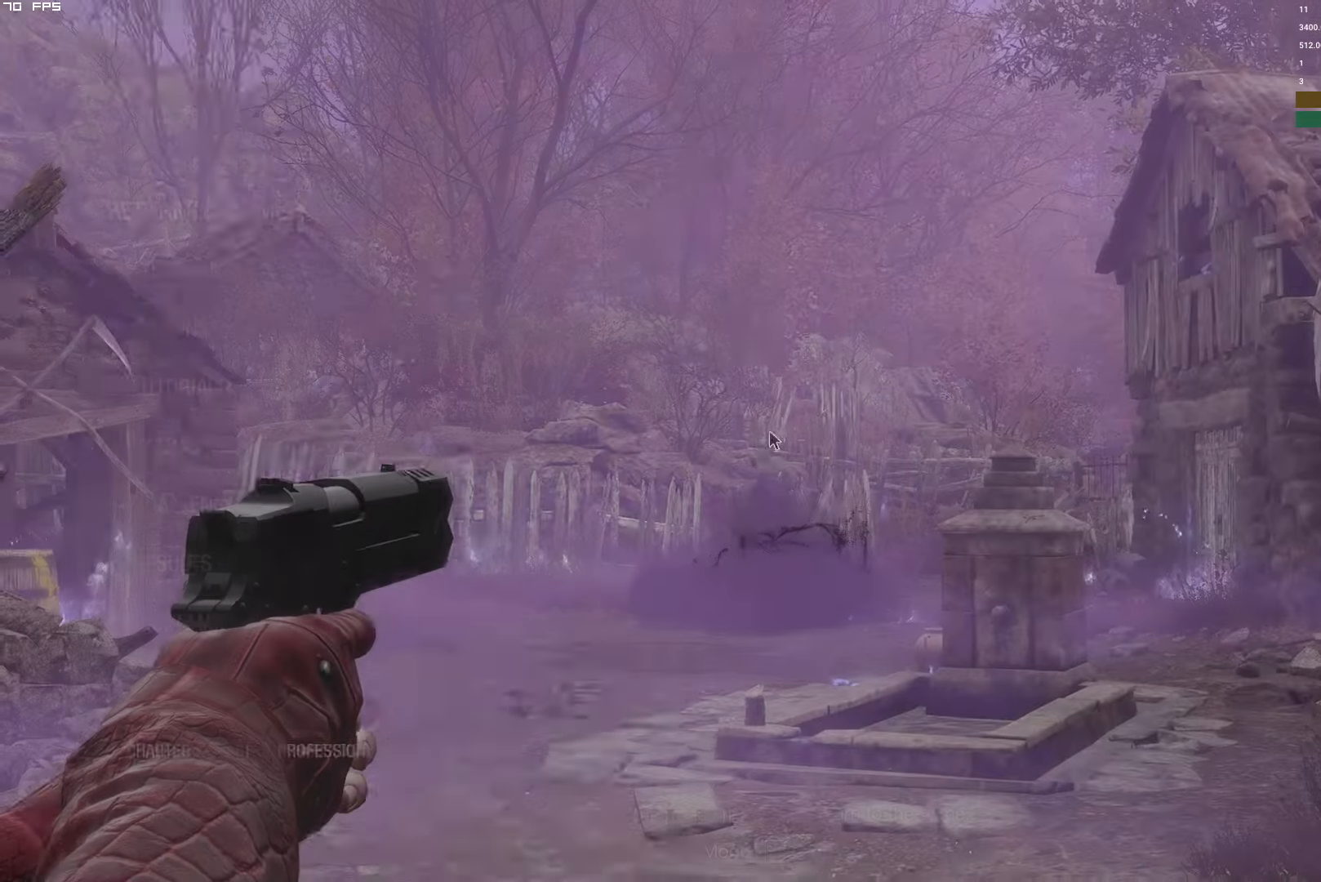
{"keys": [], "mouse": ["right"], "events": [[100, "mouse_left", "down"], [283, "mouse_left", "up"]]}
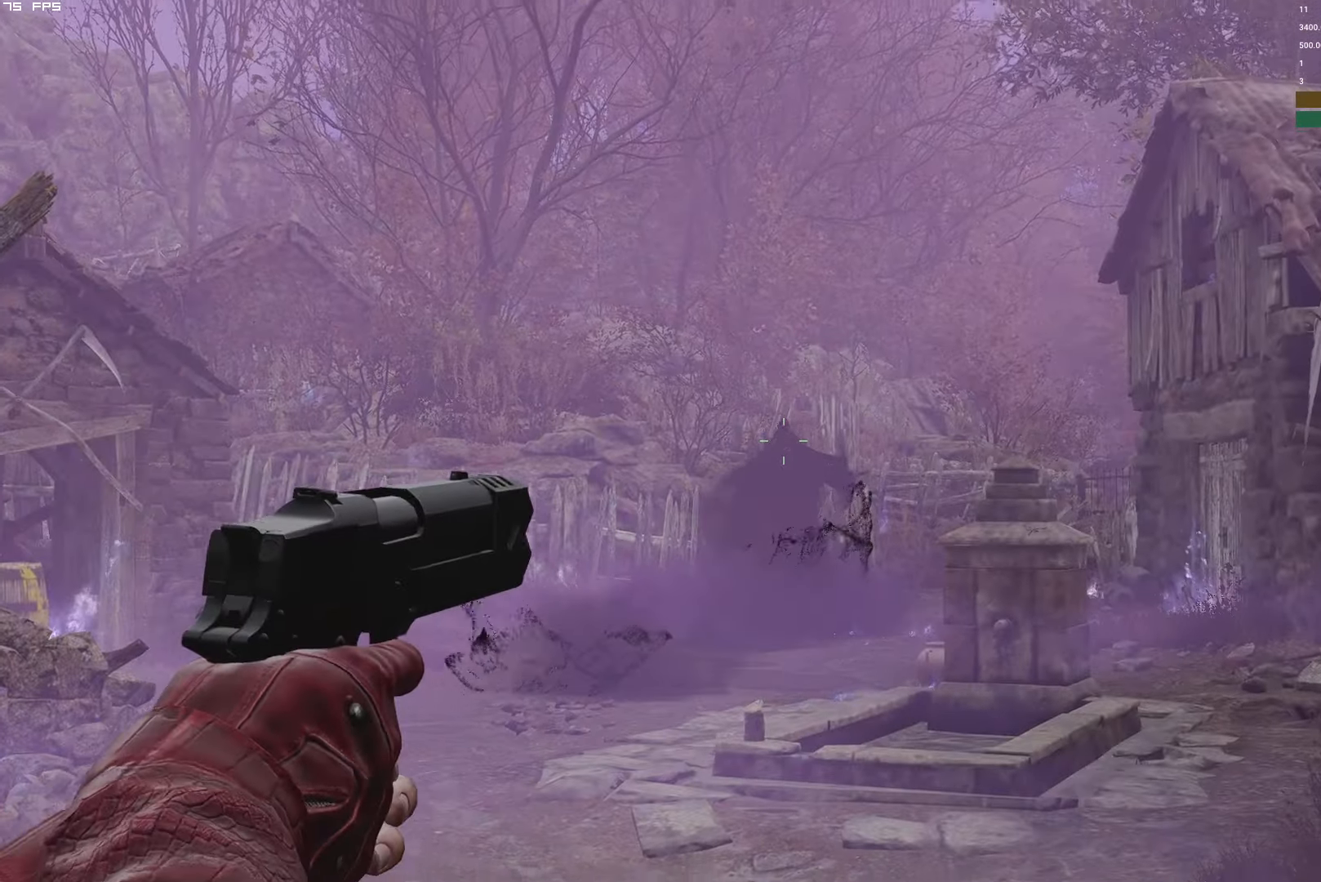
{"keys": [], "mouse": ["right"], "events": [[83, "mouse_left", "down"], [300, "mouse_left", "up"]]}
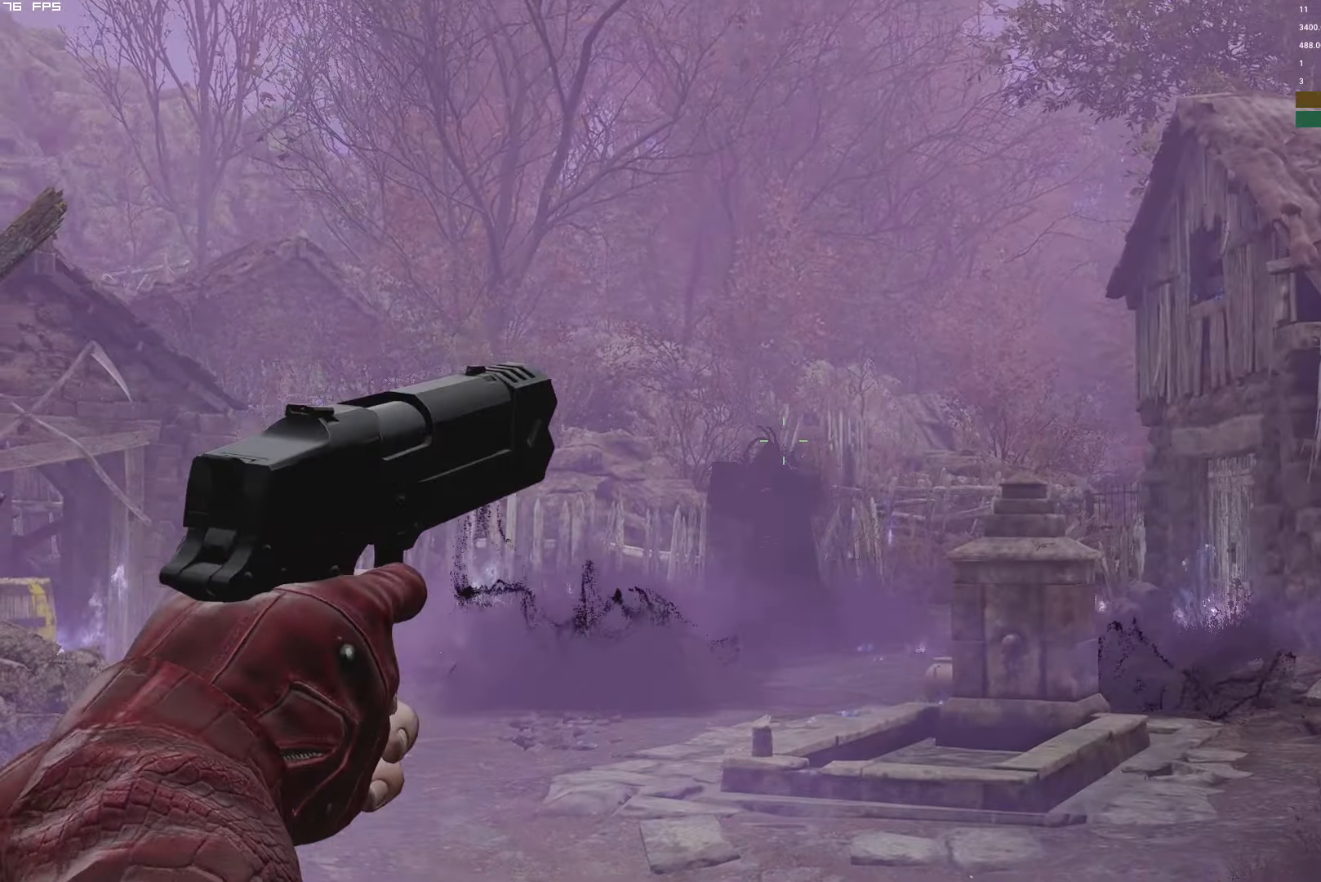
{"keys": [], "mouse": ["right"], "events": [[200, "mouse_left", "down"], [416, "mouse_left", "up"]]}
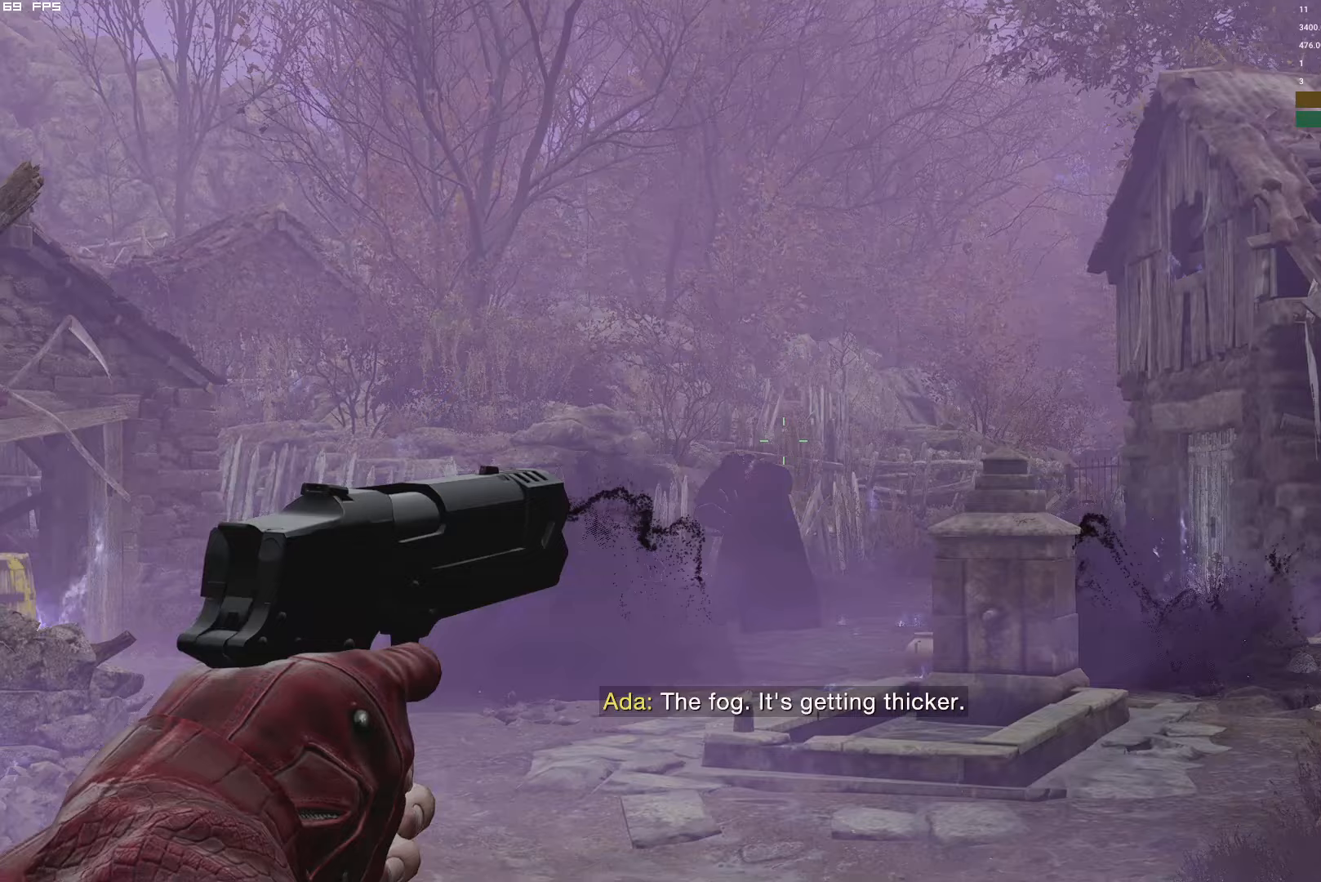
{"keys": [], "mouse": ["left", "right"], "events": [[317, "mouse_left", "down"]]}
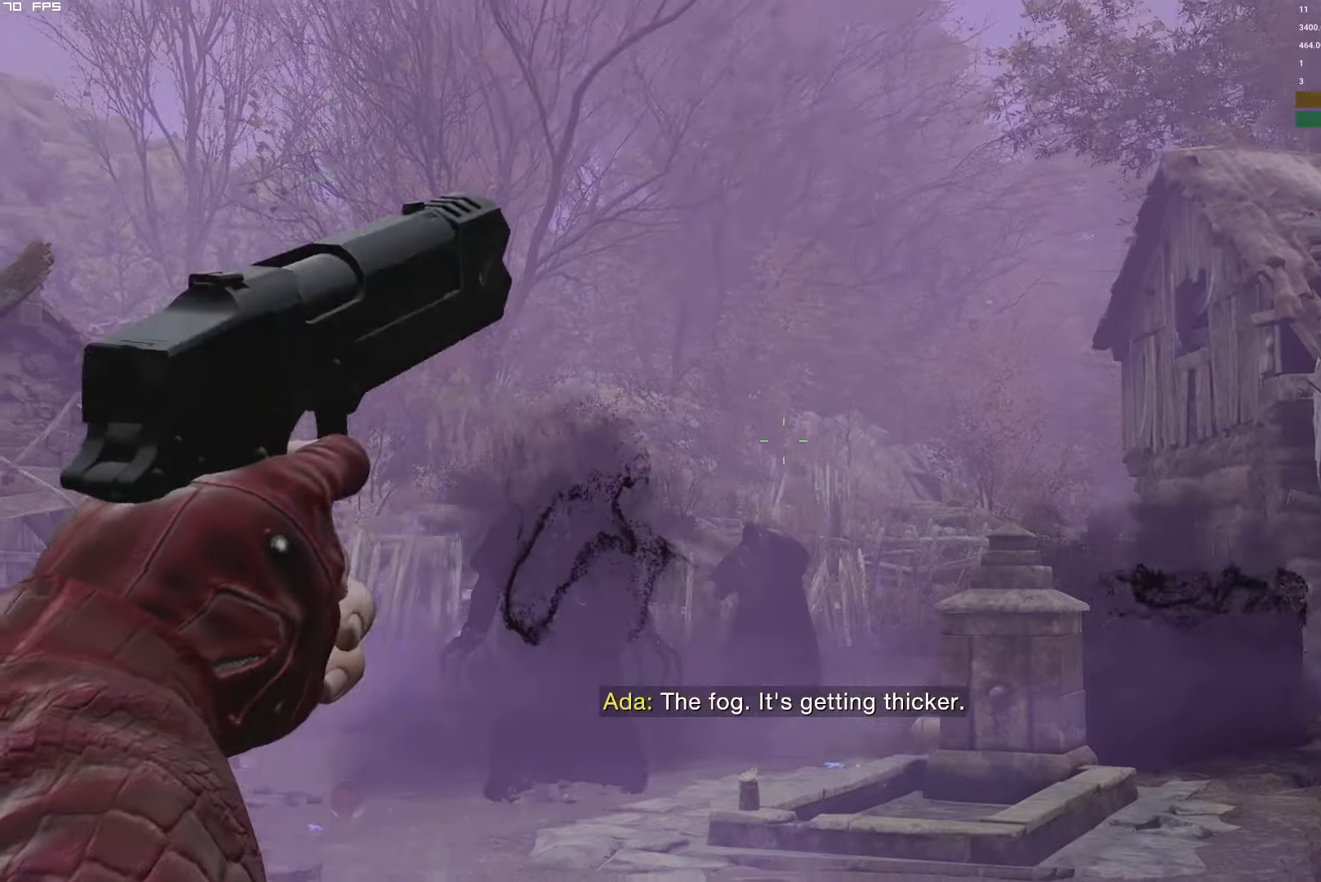
{"keys": ["r", "shift", "w"], "mouse": [], "events": [[17, "mouse_left", "up"], [417, "mouse_right", "up"], [417, "shift", "down"], [417, "w", "down"], [450, "r", "down"]]}
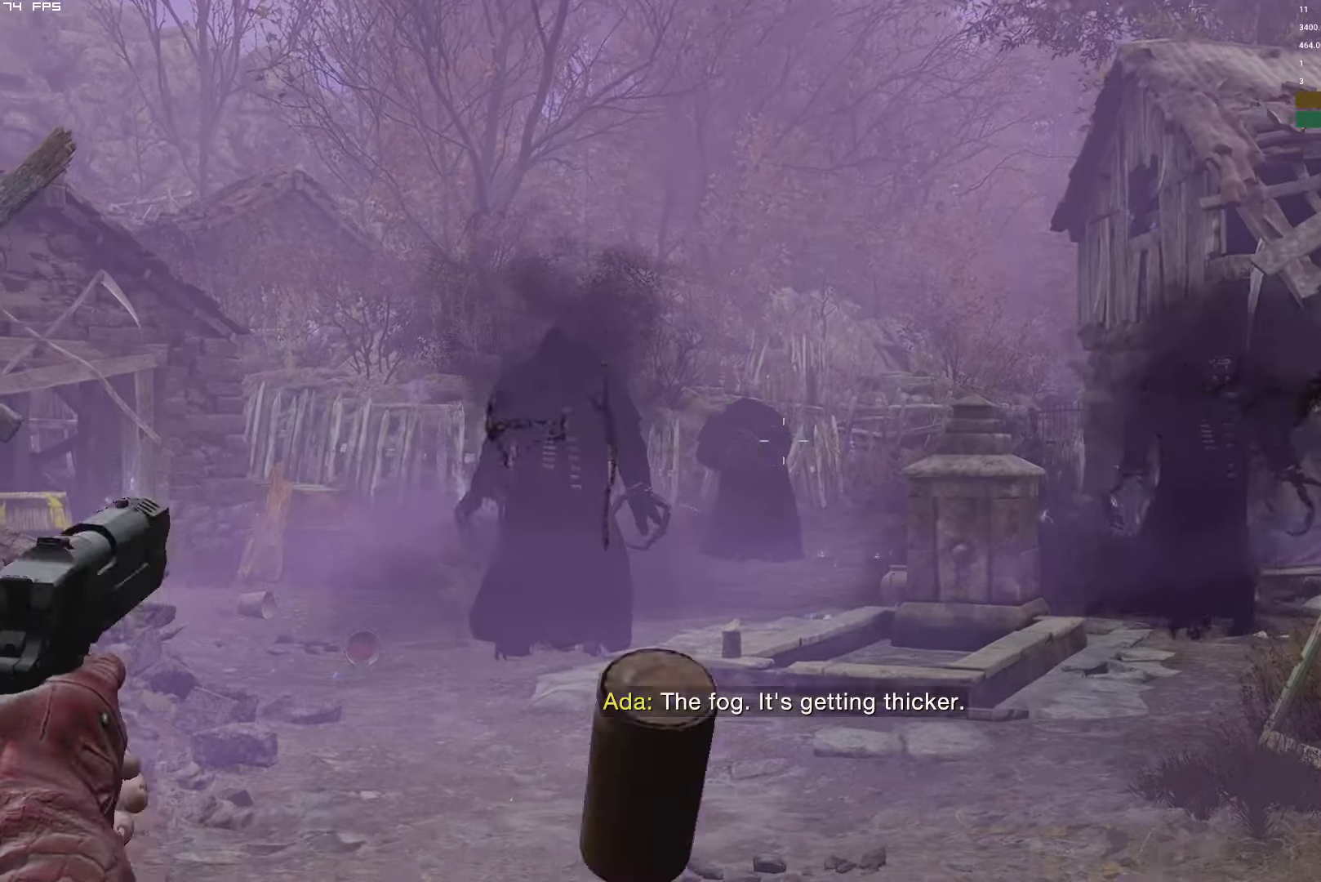
{"keys": ["shift", "w"], "mouse": [], "events": [[50, "r", "up"], [133, "r", "down"], [233, "r", "up"], [300, "r", "down"], [417, "r", "up"]]}
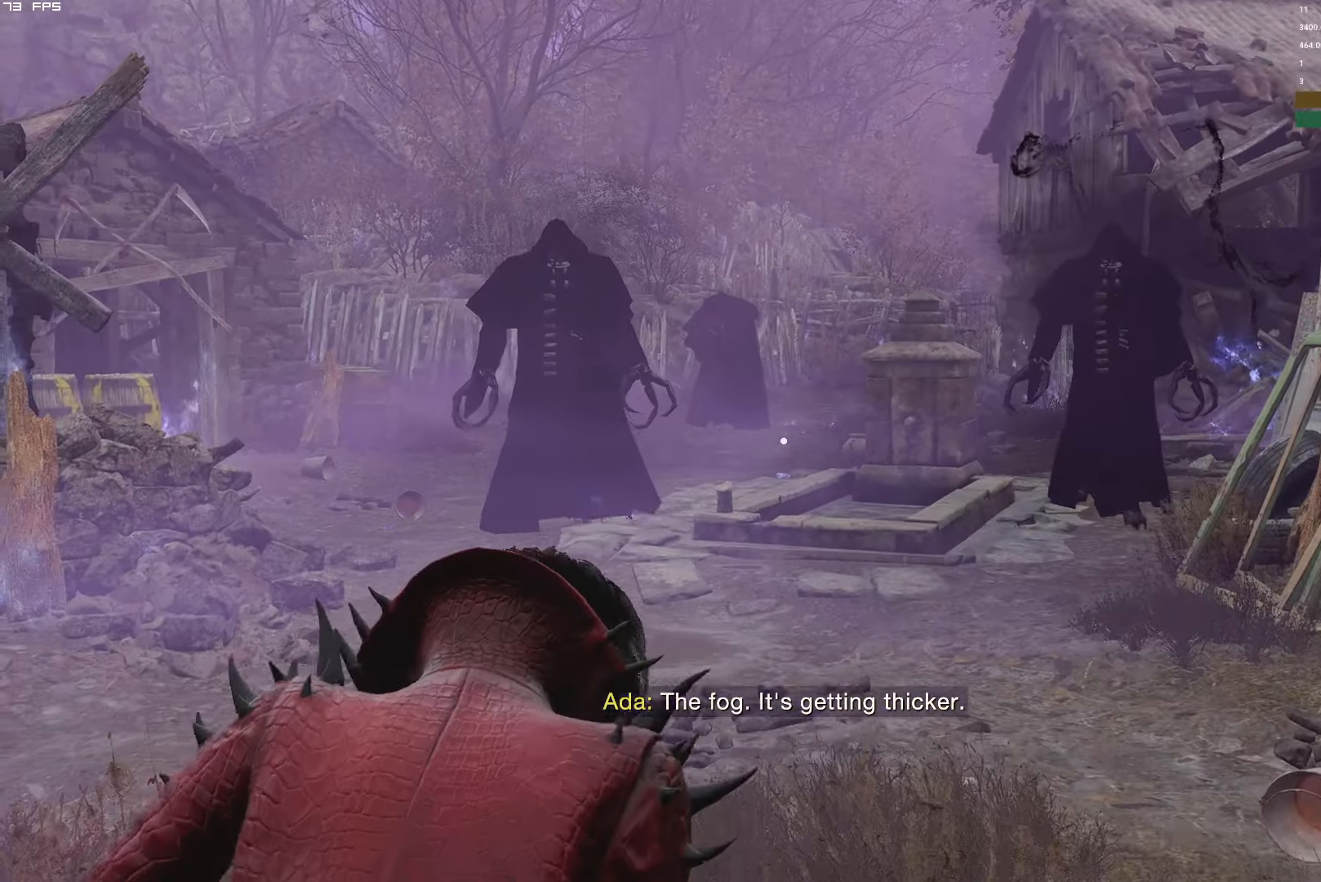
{"keys": ["d", "shift", "w"], "mouse": [], "events": [[467, "d", "down"]]}
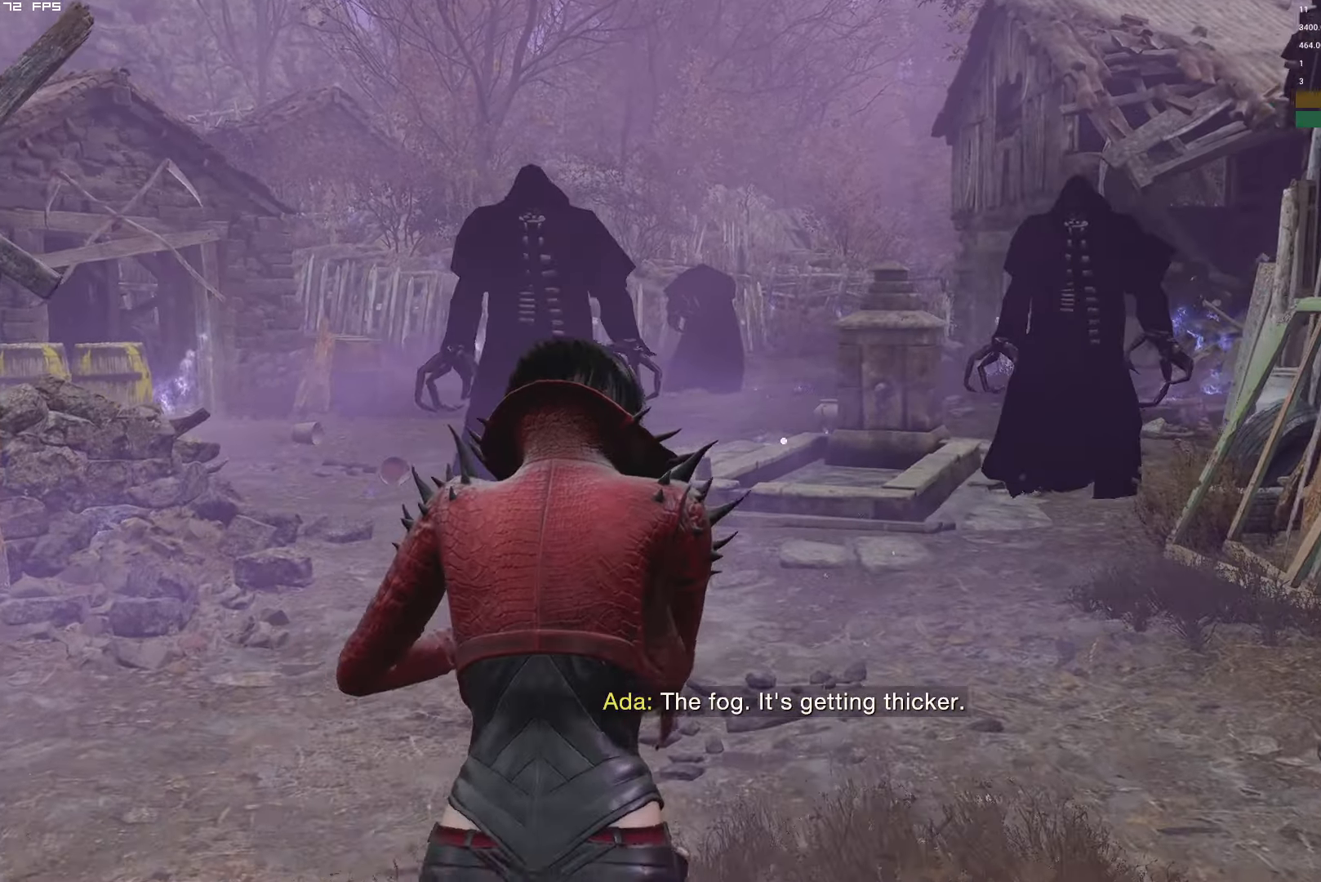
{"keys": ["shift", "w"], "mouse": [], "events": [[83, "d", "up"]]}
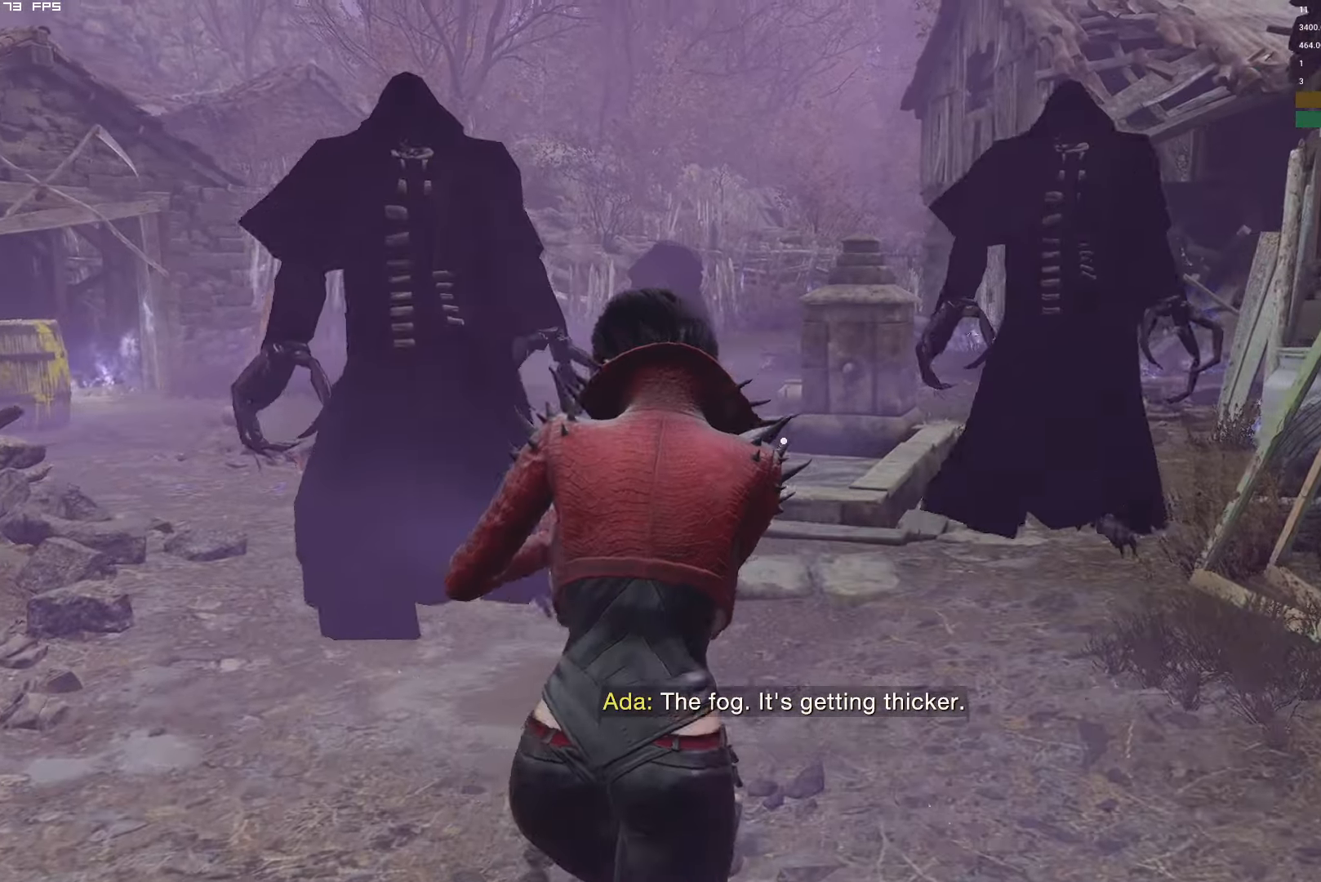
{"keys": ["a", "shift", "w"], "mouse": [], "events": [[133, "d", "down"], [200, "d", "up"], [467, "a", "down"]]}
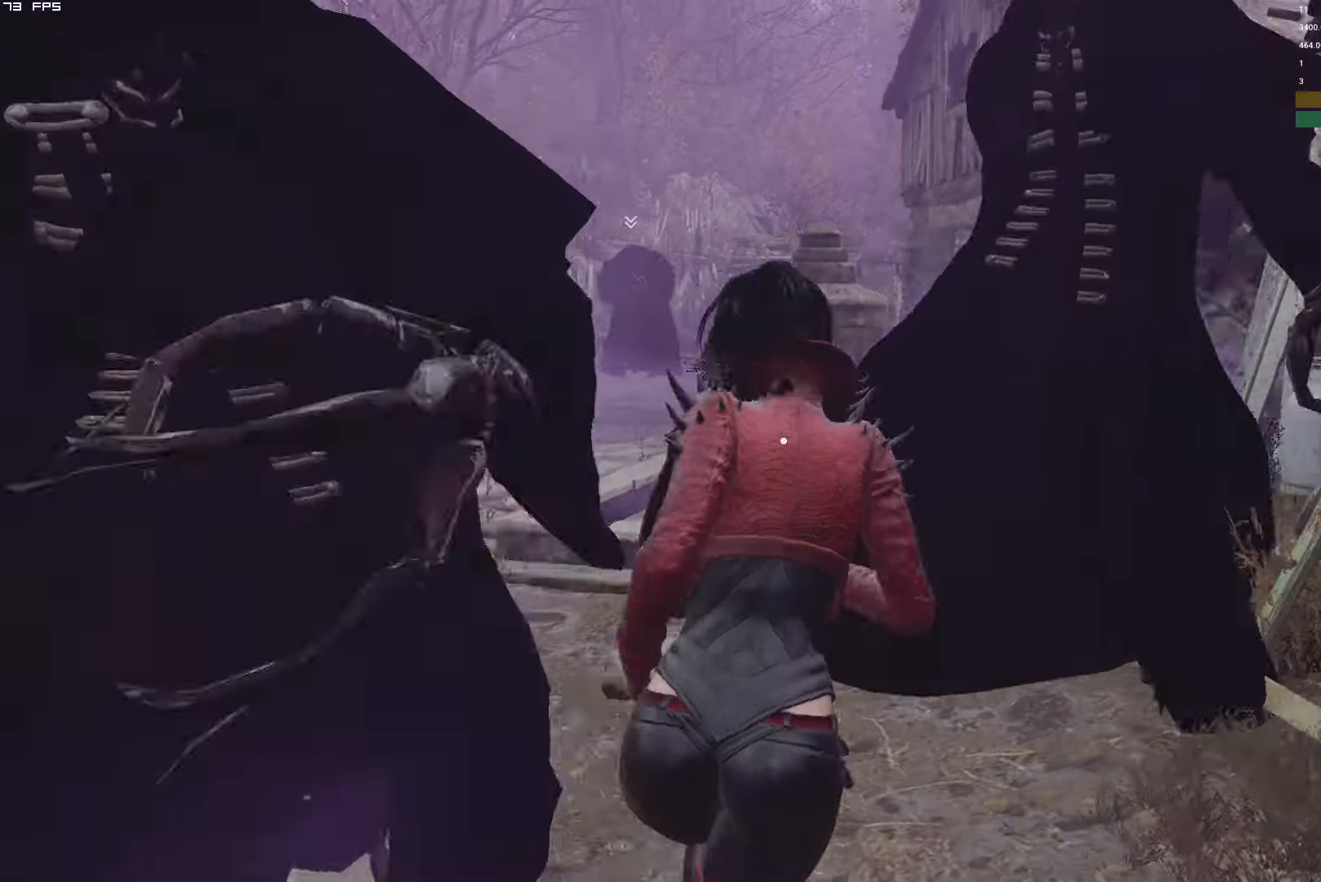
{"keys": ["a", "shift", "w"], "mouse": [], "events": []}
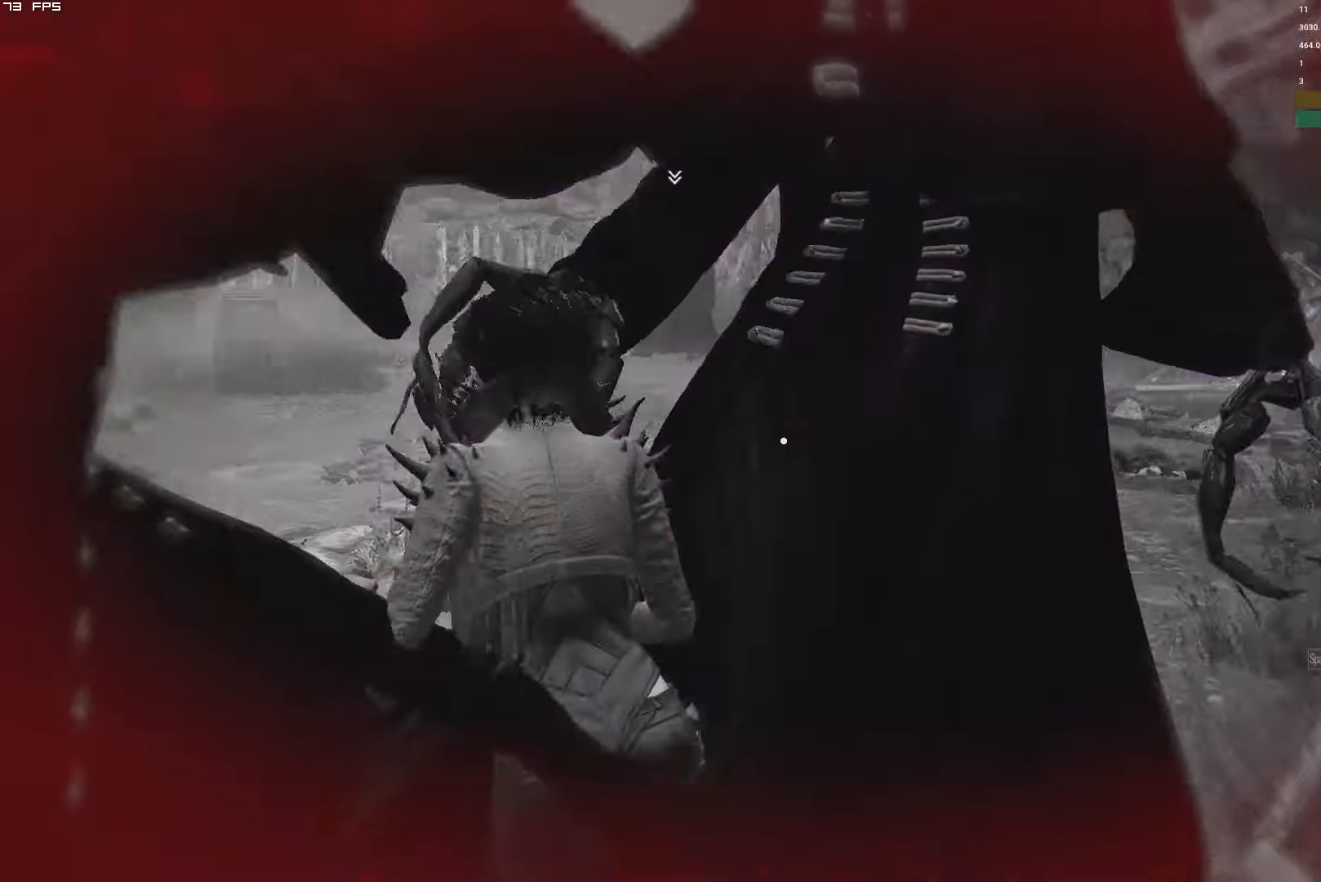
{"keys": ["shift", "w"], "mouse": ["right"], "events": [[333, "a", "up"], [500, "mouse_right", "down"]]}
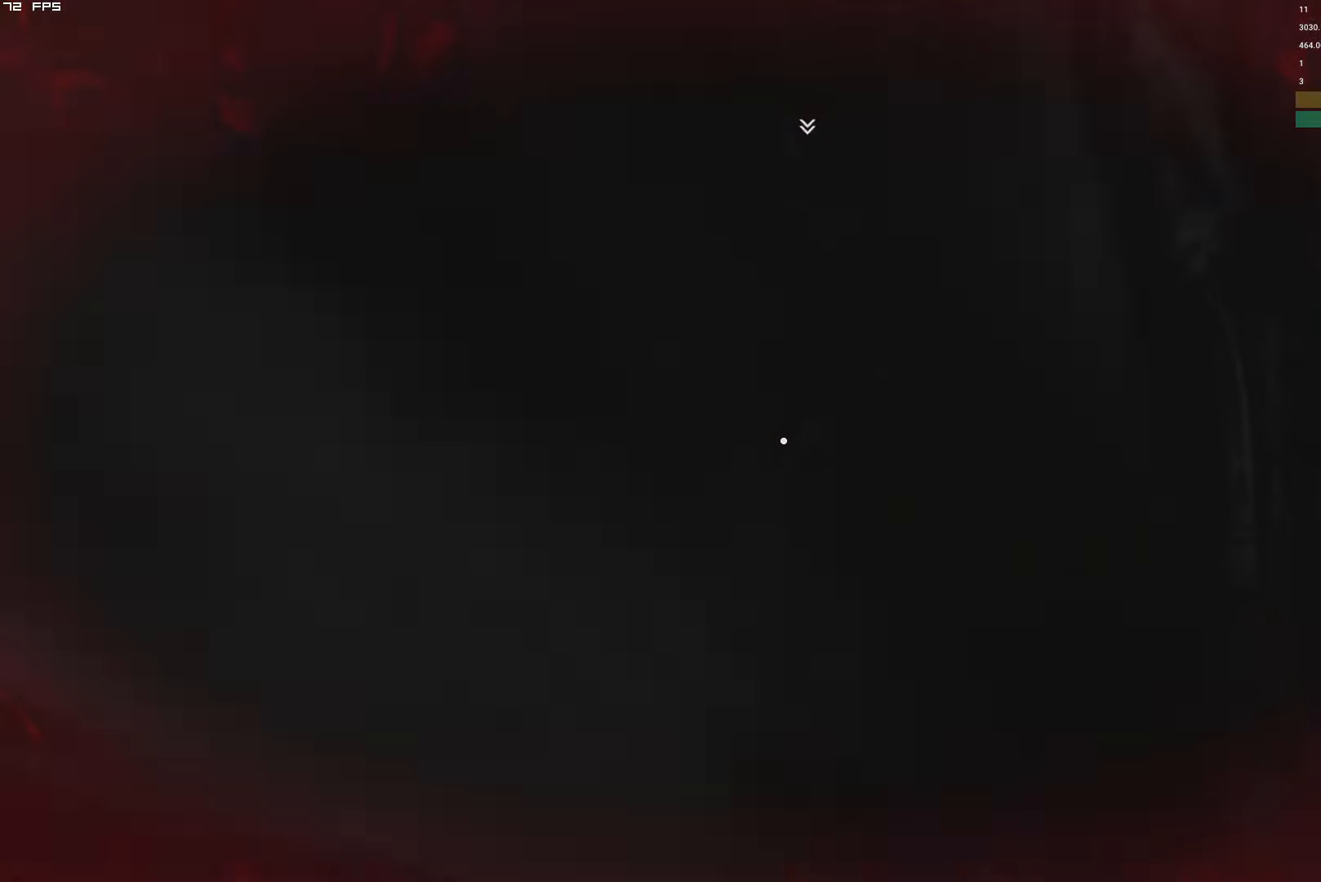
{"keys": ["shift", "w"], "mouse": [], "events": [[133, "mouse_right", "up"]]}
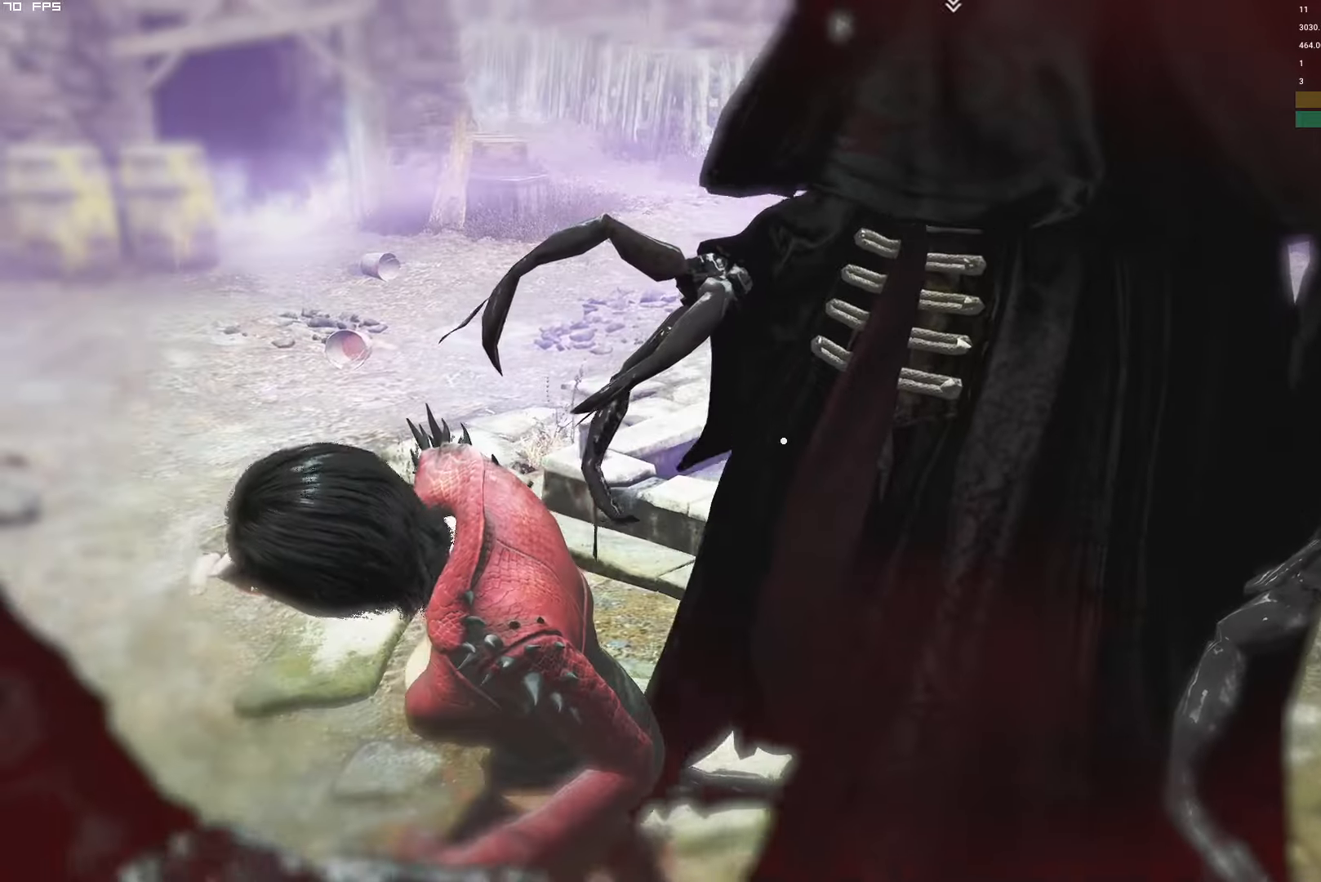
{"keys": ["w"], "mouse": []}
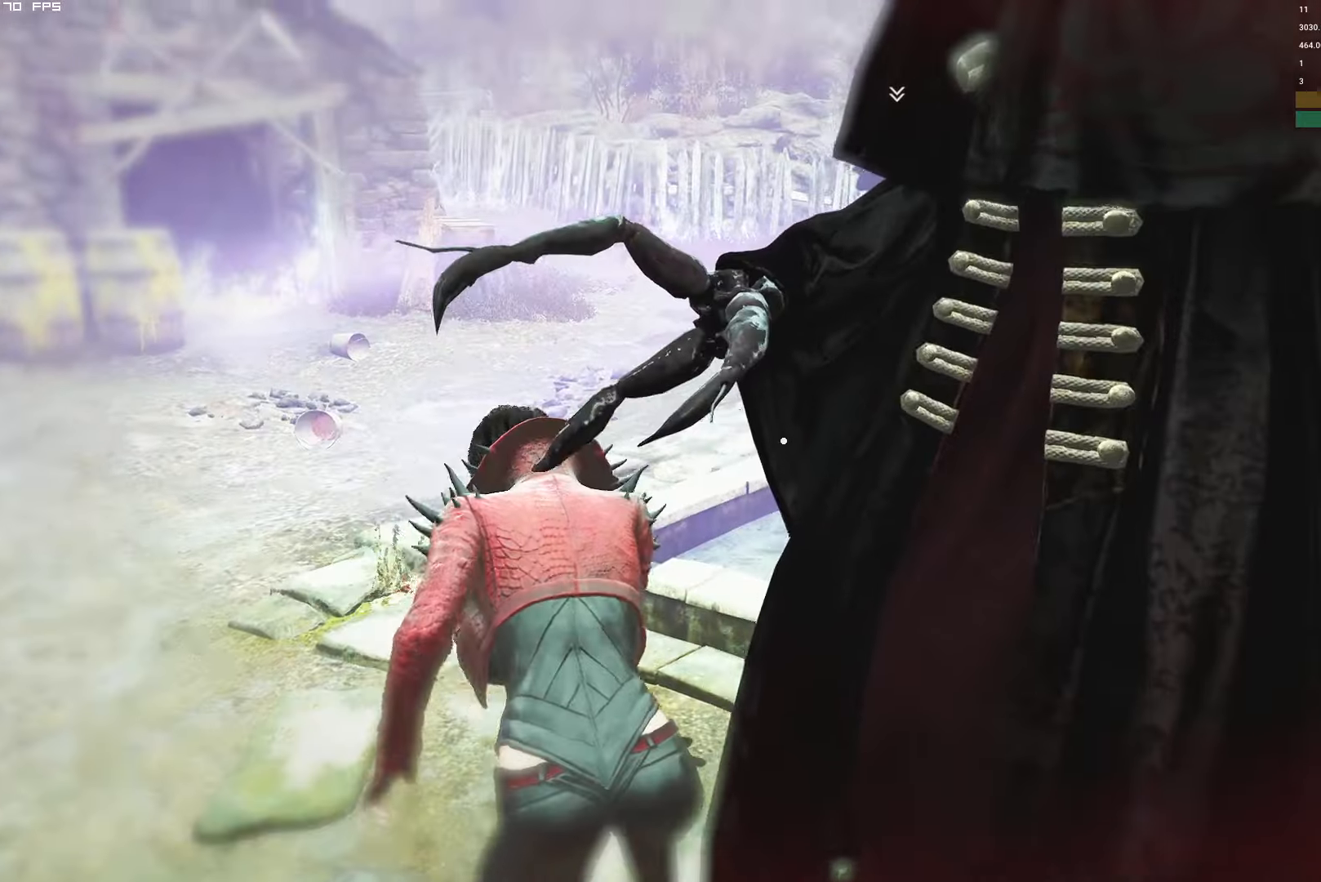
{"keys": [], "mouse": [], "events": [[34, "tab", "down"], [184, "w", "up"], [250, "tab", "up"], [400, "alt", "down"], [484, "alt", "up"]]}